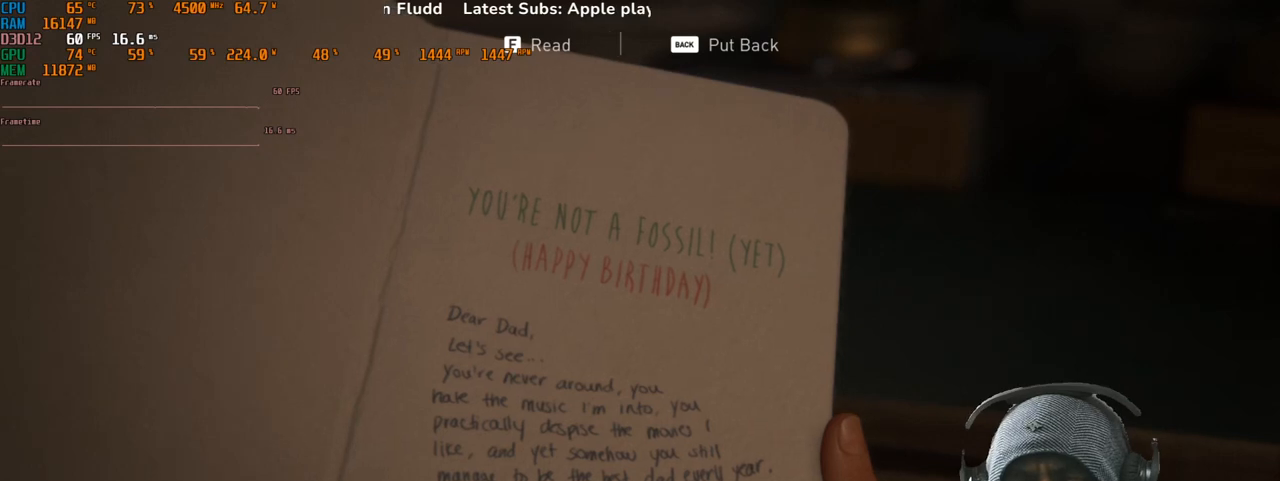
Gameplay with keyboard and mouse; each line is a JSON object with the keys and mouse buttons held at the frame after it. "events" lists presses ("down") and releases ("up") of "1", "2", "3", "4", "5", "a", "alt", "b", "c", "ctrl", "d", "e", "f", "g", "q", "r", "s", "shift", "space", "t", "tab", "v", "w", "x", "z", "mouse_left", "mouse_wheel", "mouse_right", "mouse_mb4" and "mouse_mb5" between this image and that frame as [ms after this image, input, new state], when the widget could be followed in between. "mouse_left", "mouse_wheel", "mouse_right", "mouse_mb4", "mouse_mb5" = the "left", "wheel", "right", "mb4", "mb5" buttons of the "mouse" list. No other keys are recorded. "wheel" means that the mouse wheel is clicked or scrolled. Mouse movement is not recorded.
{"keys": [], "mouse": [], "events": [[83, "f", "down"], [217, "f", "up"]]}
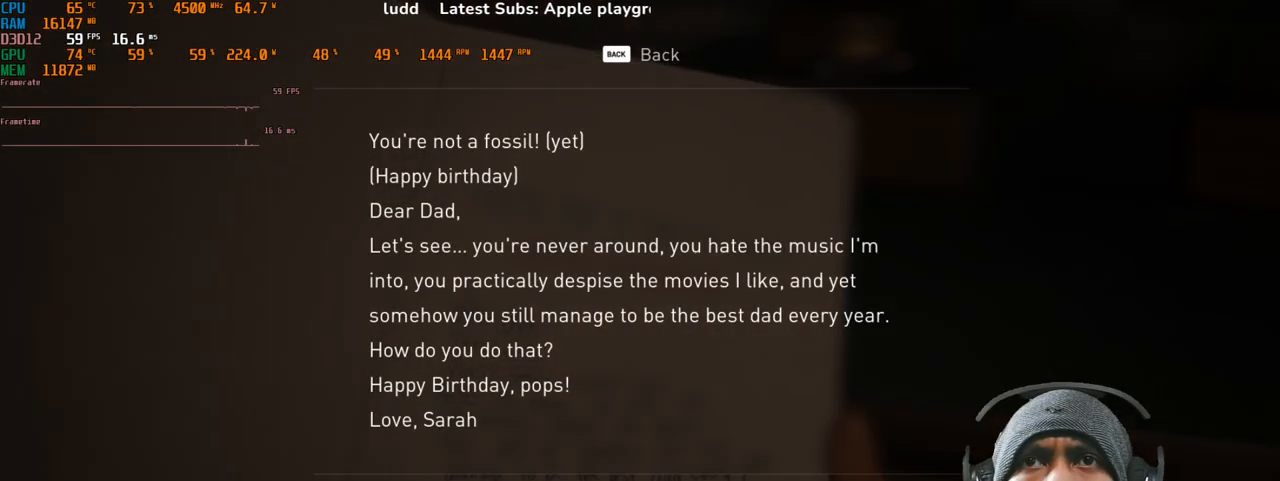
{"keys": [], "mouse": [], "events": []}
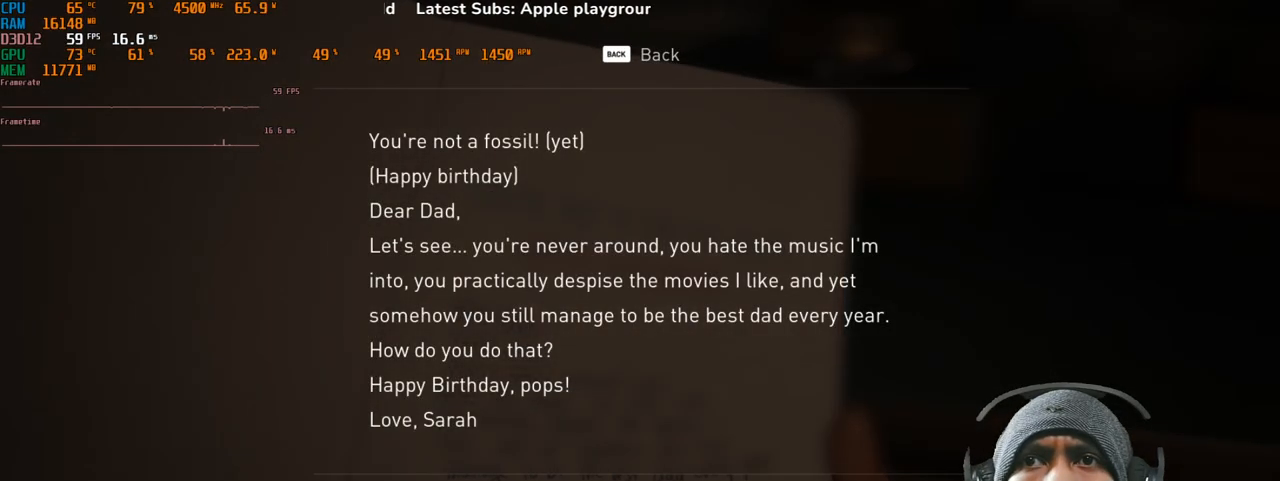
{"keys": [], "mouse": [], "events": []}
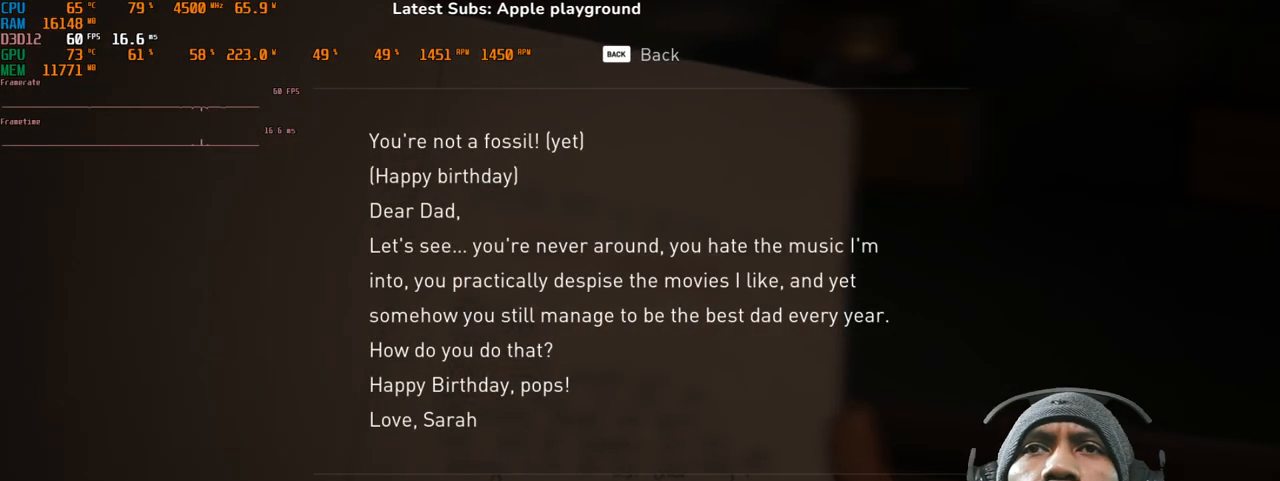
{"keys": [], "mouse": [], "events": []}
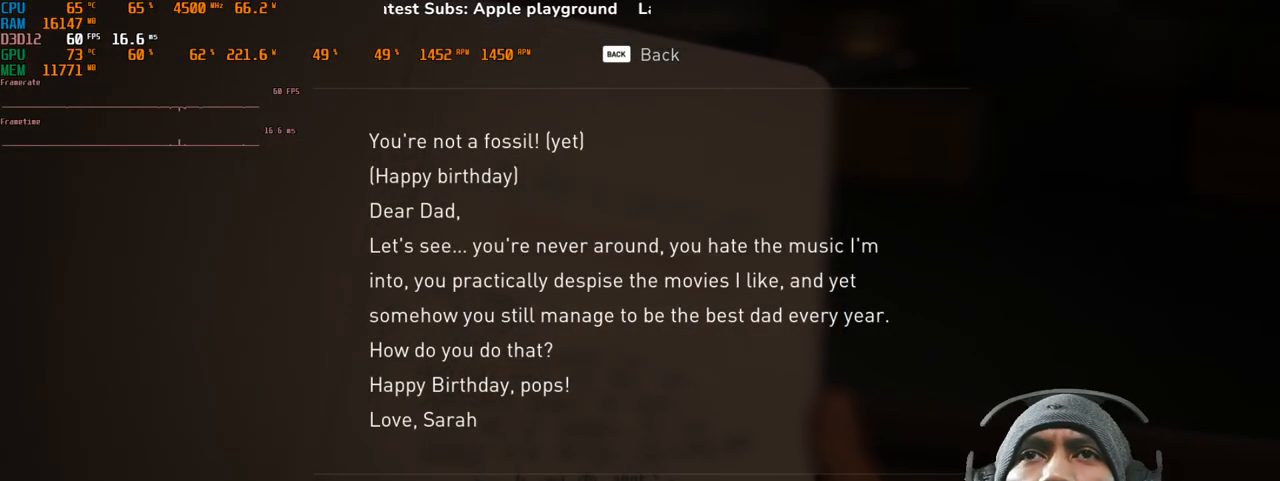
{"keys": [], "mouse": [], "events": []}
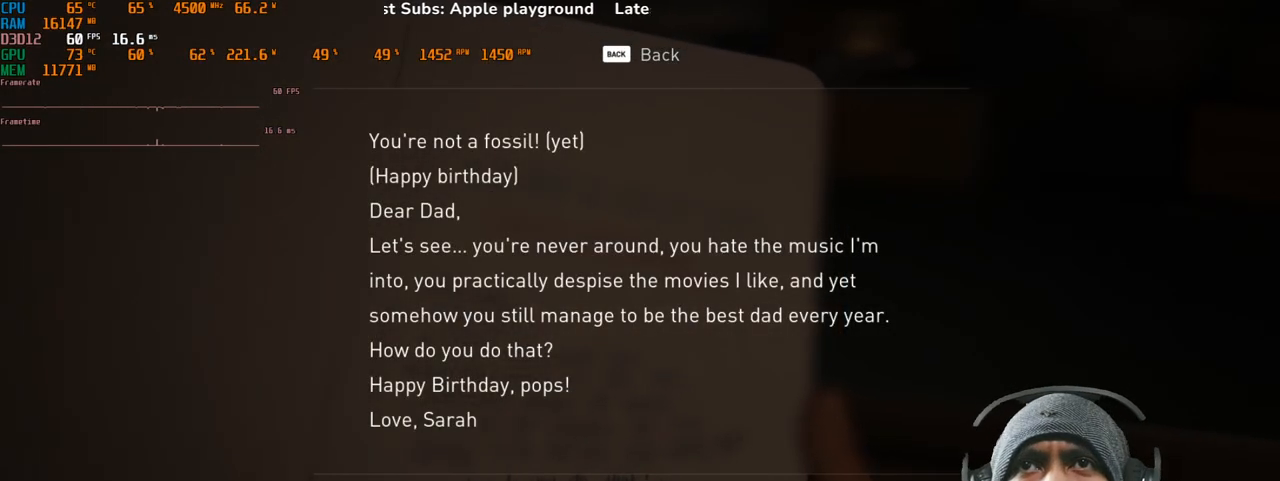
{"keys": [], "mouse": [], "events": [[300, "mouse_right", "down"], [433, "mouse_right", "up"]]}
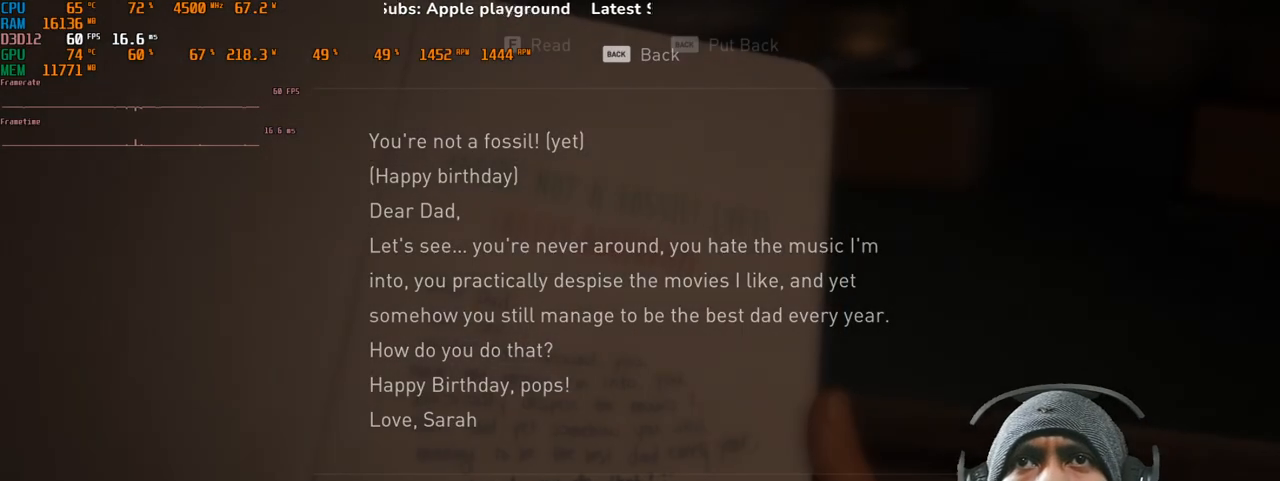
{"keys": [], "mouse": [], "events": []}
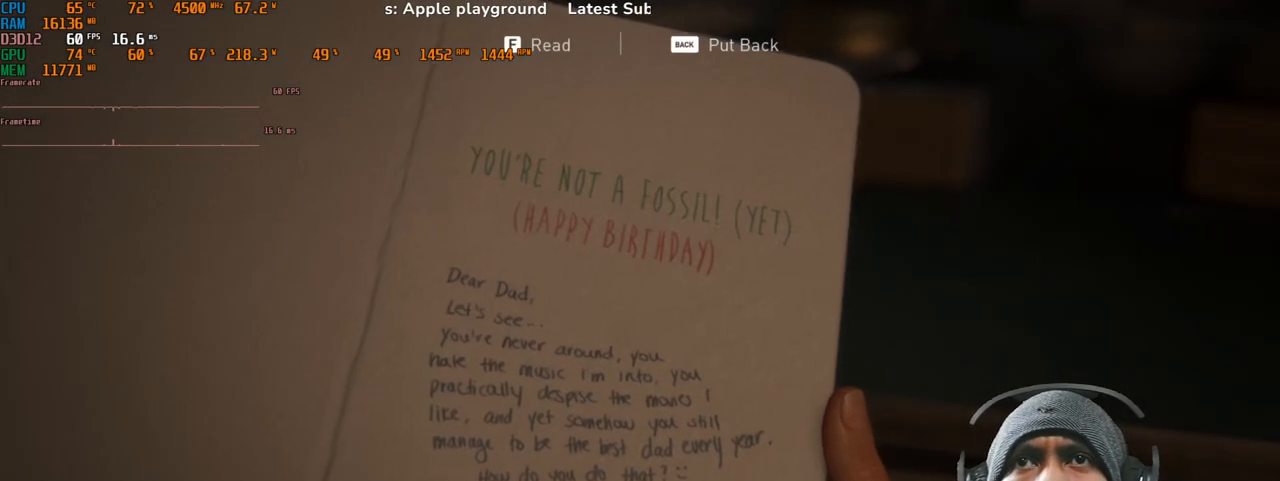
{"keys": [], "mouse": [], "events": []}
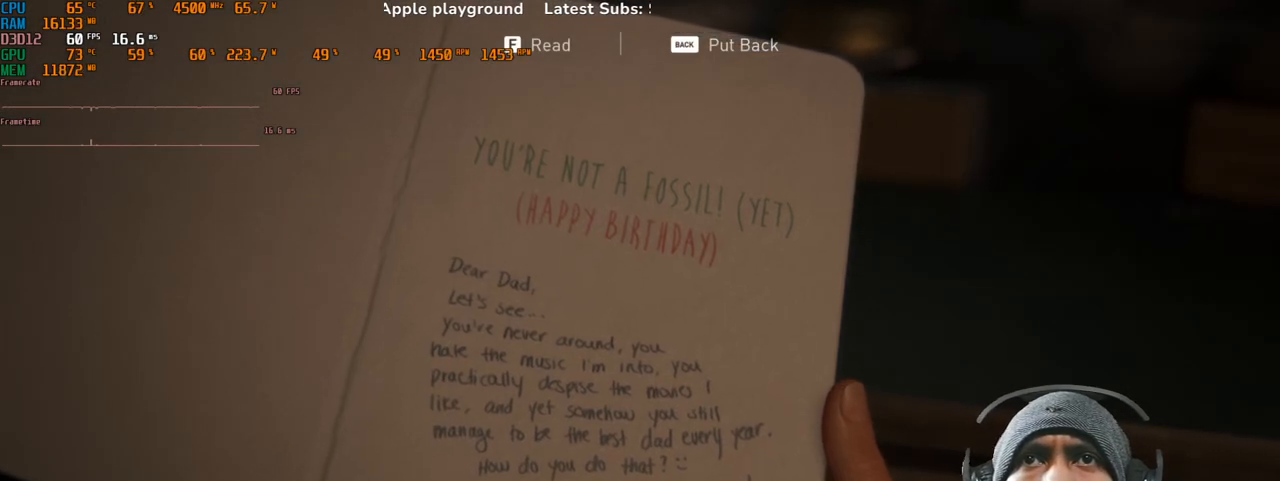
{"keys": [], "mouse": [], "events": [[367, "mouse_right", "down"], [483, "mouse_right", "up"]]}
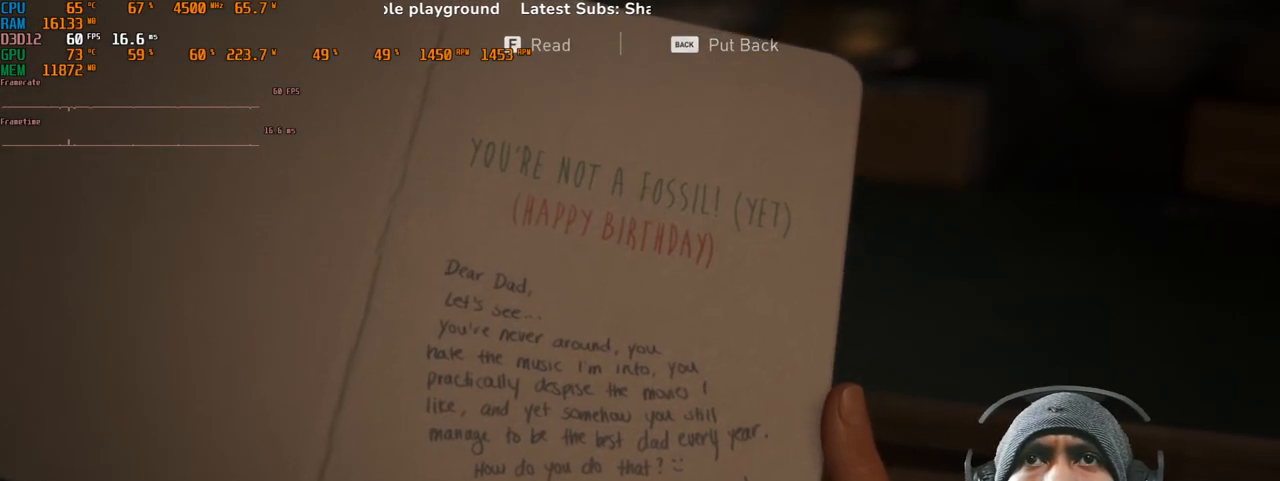
{"keys": [], "mouse": [], "events": []}
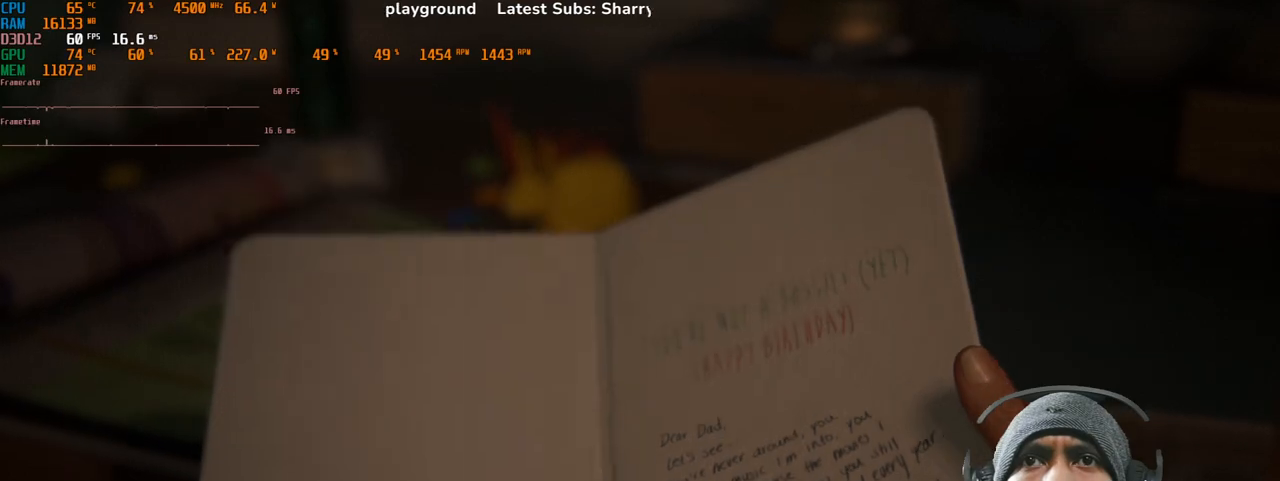
{"keys": [], "mouse": [], "events": []}
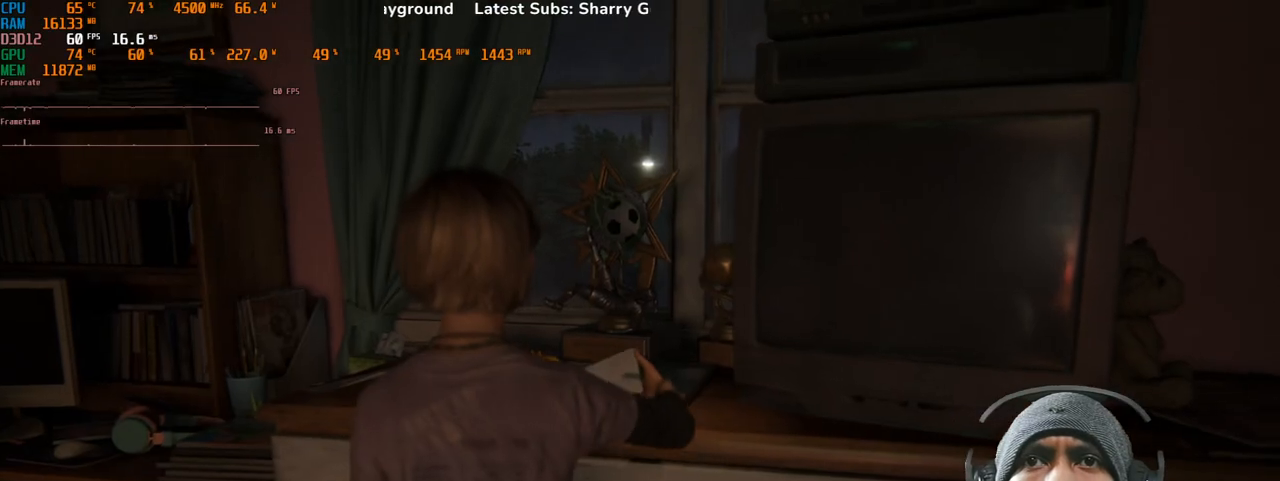
{"keys": [], "mouse": [], "events": []}
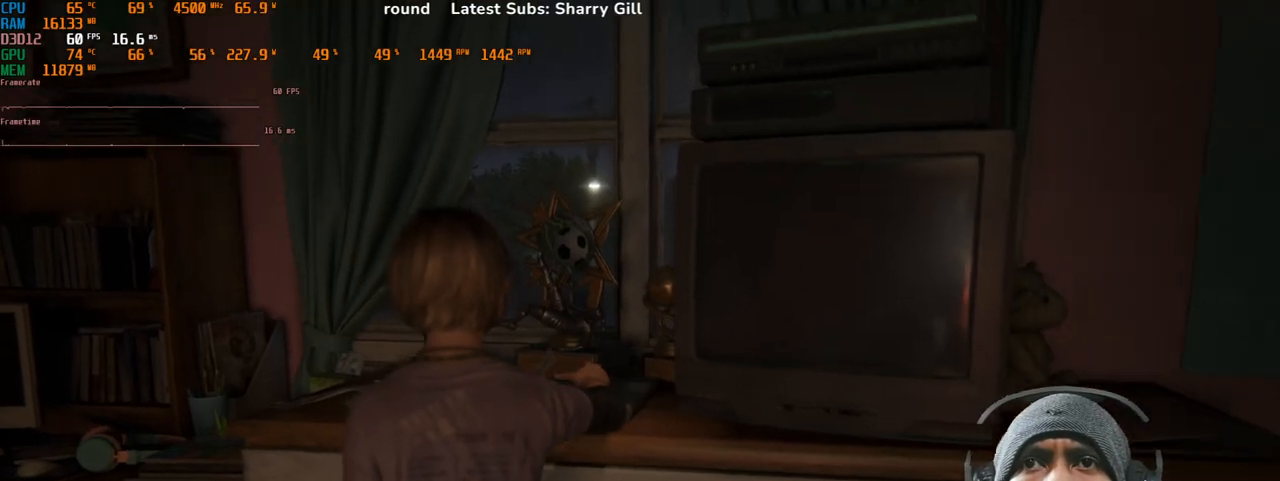
{"keys": [], "mouse": [], "events": []}
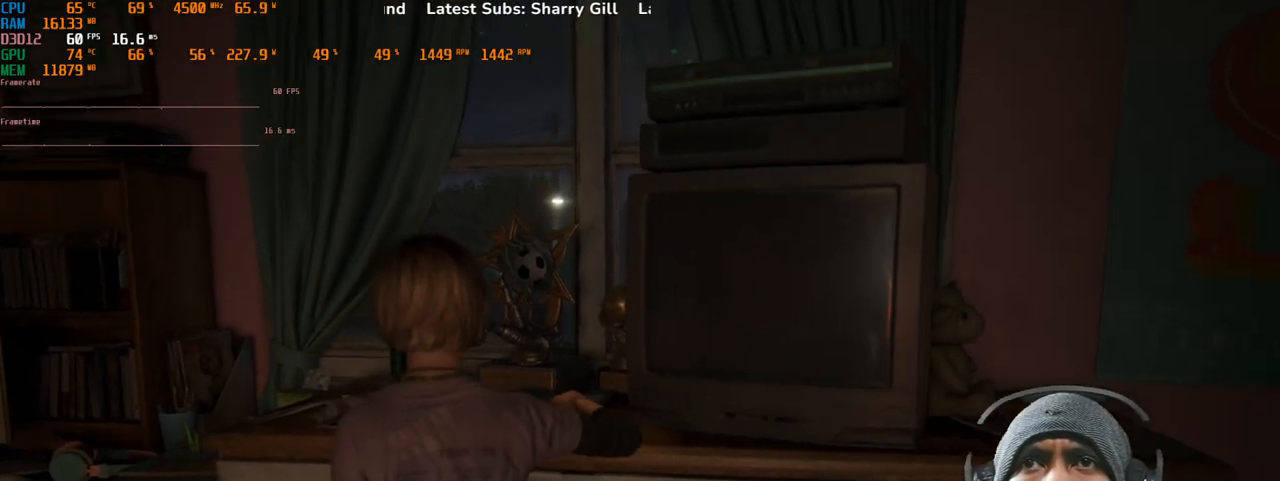
{"keys": [], "mouse": [], "events": []}
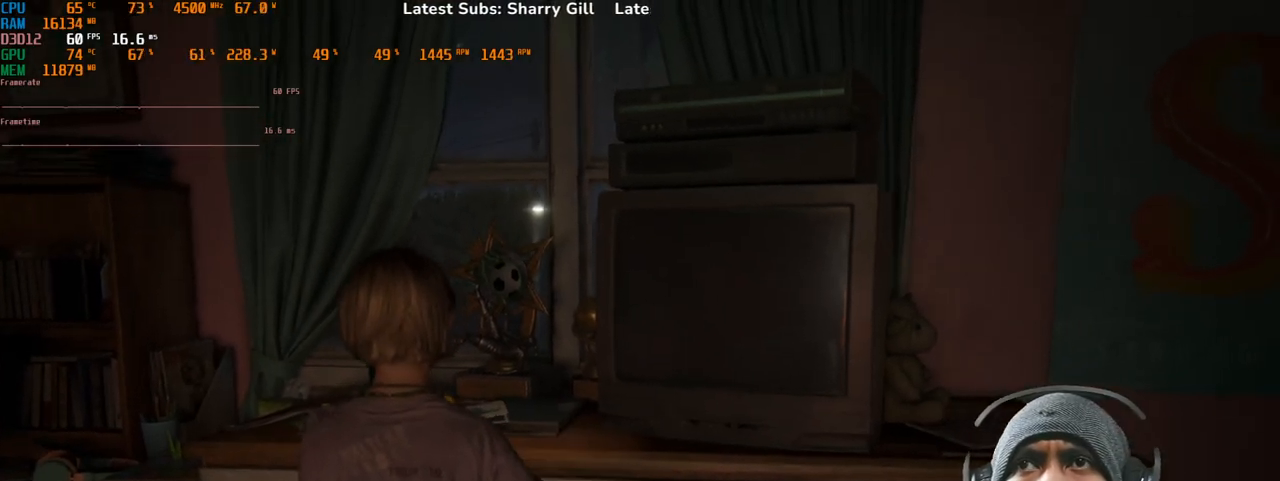
{"keys": [], "mouse": [], "events": []}
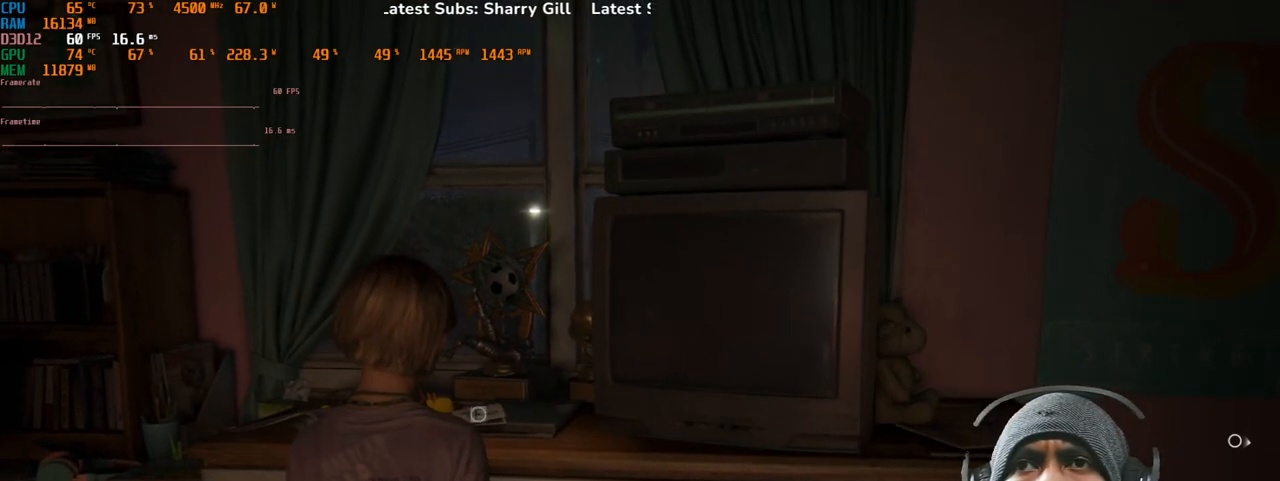
{"keys": [], "mouse": [], "events": []}
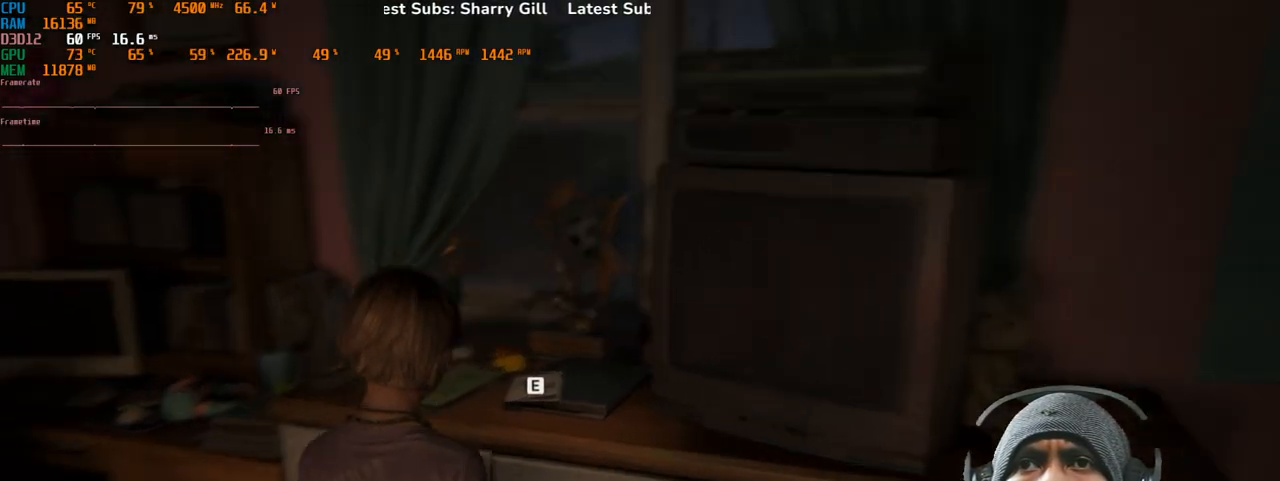
{"keys": ["w"], "mouse": [], "events": [[333, "w", "down"]]}
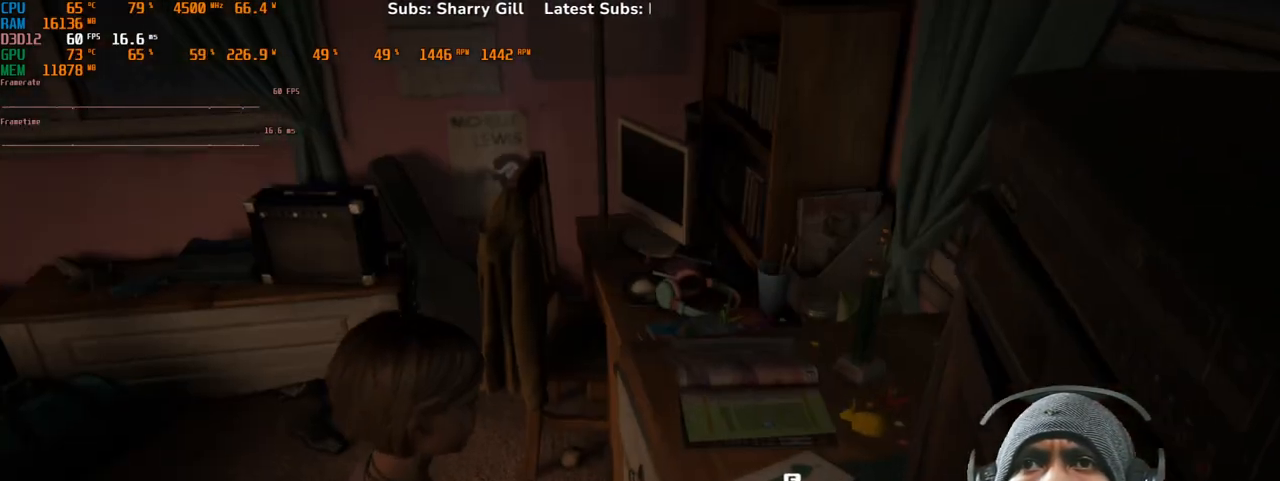
{"keys": ["w"], "mouse": [], "events": []}